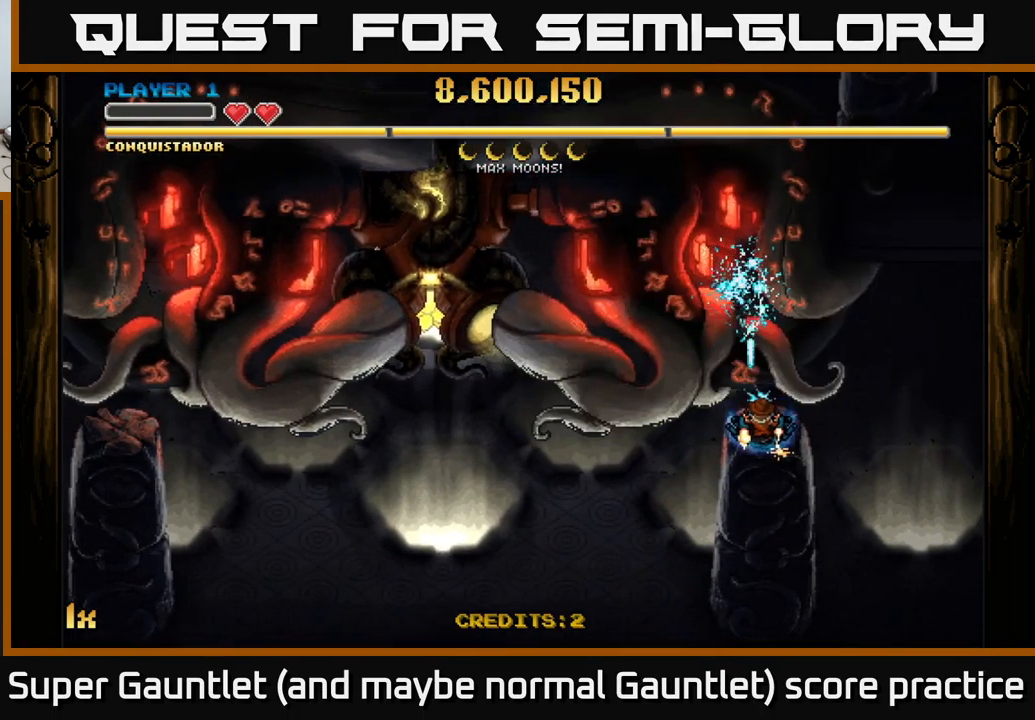
Gameplay with a controller (Xbox layout); each line is a JSON object with the inputs held at the frame after it. "events" lists button and stick changes between this image and that frame as [ms after this image, input, new state], when the widget could be followed in between.
{"buttons": ["A"], "left_stick": "center", "right_stick": "center", "events": [[100, "left_stick", "center"]]}
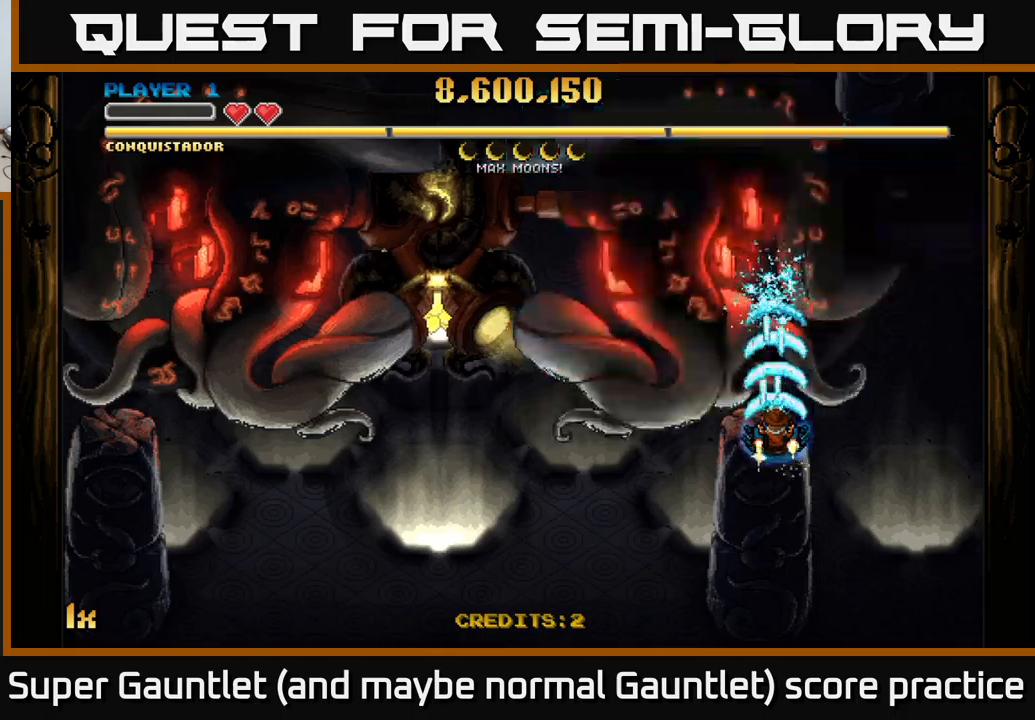
{"buttons": ["A"], "left_stick": "down", "right_stick": "center", "events": [[466, "left_stick", "down"]]}
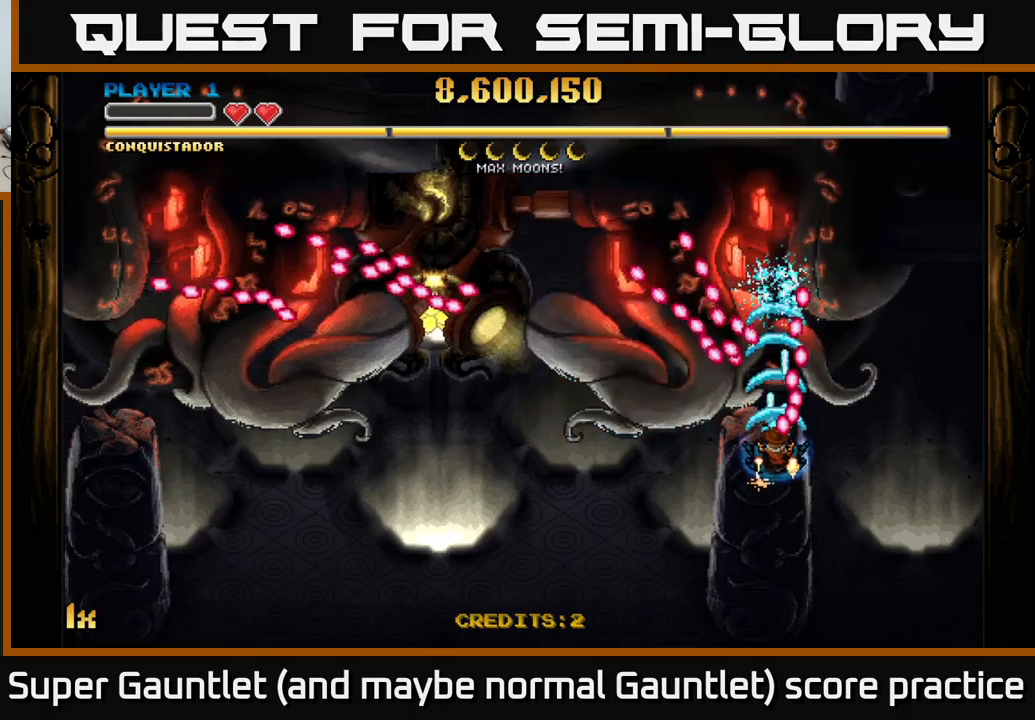
{"buttons": ["A"], "left_stick": "down-left", "right_stick": "center", "events": [[266, "left_stick", "down-left"]]}
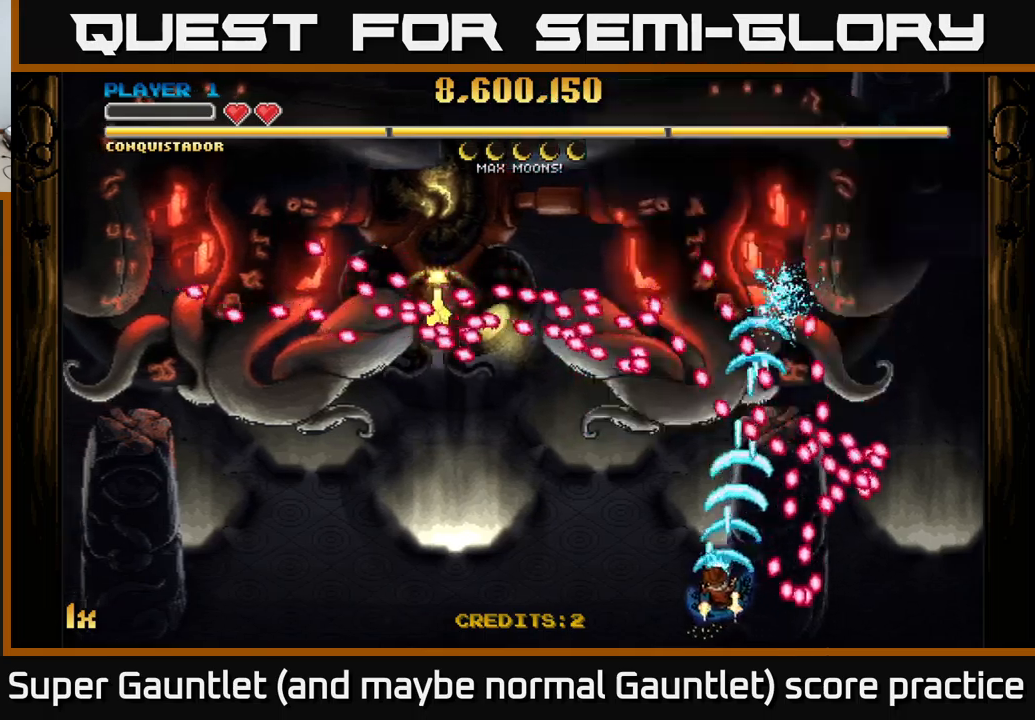
{"buttons": ["A"], "left_stick": "left", "right_stick": "center", "events": [[50, "left_stick", "up-left"], [150, "left_stick", "center"], [300, "left_stick", "down-left"], [433, "left_stick", "left"]]}
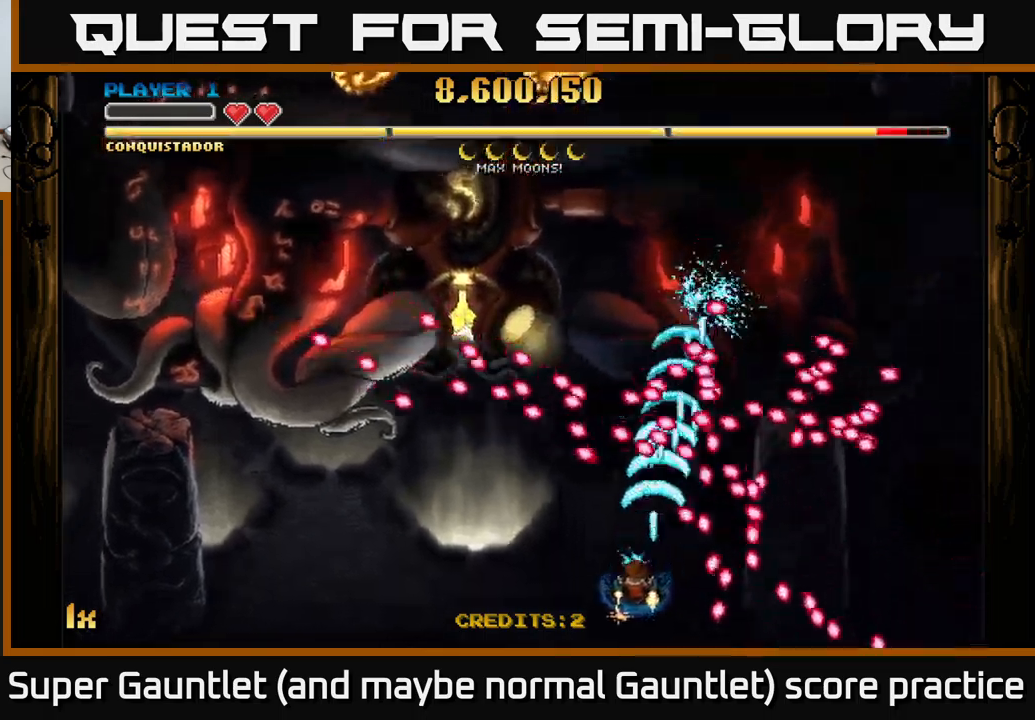
{"buttons": ["A"], "left_stick": "up-right", "right_stick": "center", "events": [[400, "left_stick", "right"], [500, "left_stick", "up-right"]]}
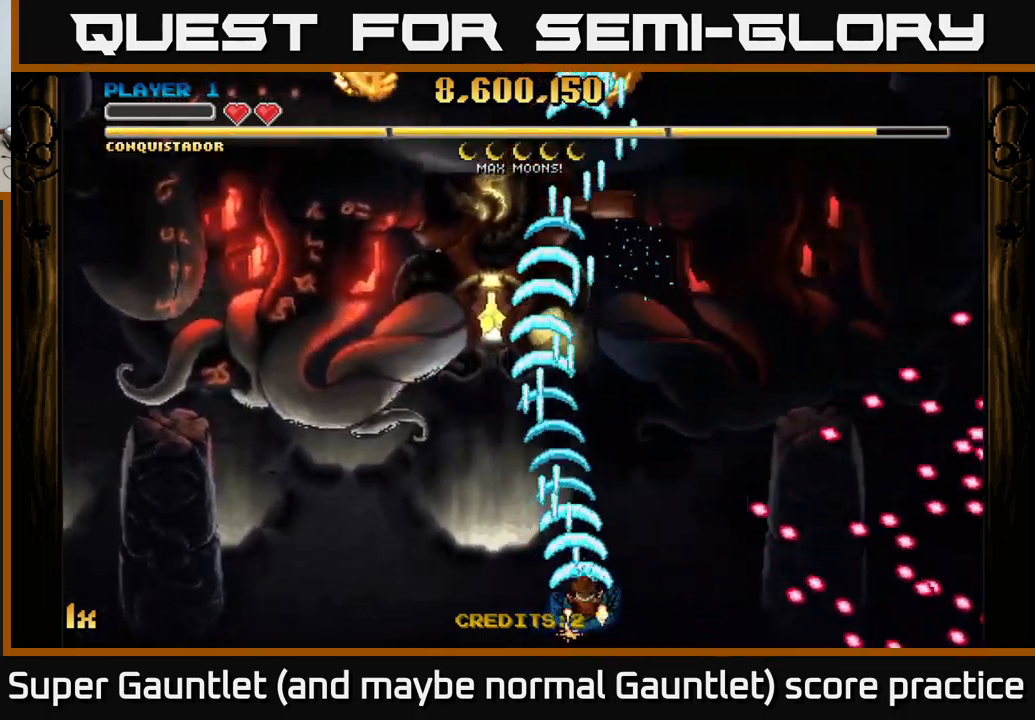
{"buttons": ["A"], "left_stick": "down-left", "right_stick": "center", "events": [[333, "left_stick", "up-left"], [383, "left_stick", "down-left"]]}
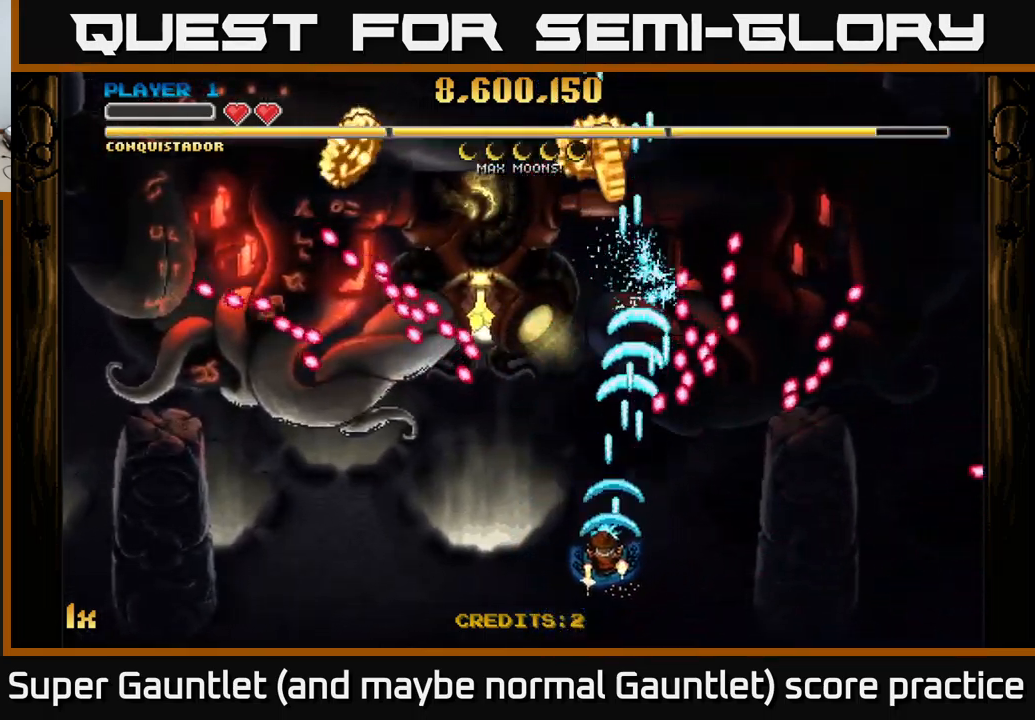
{"buttons": ["A"], "left_stick": "left", "right_stick": "center", "events": [[83, "left_stick", "center"], [150, "left_stick", "left"], [333, "left_stick", "center"], [400, "left_stick", "left"]]}
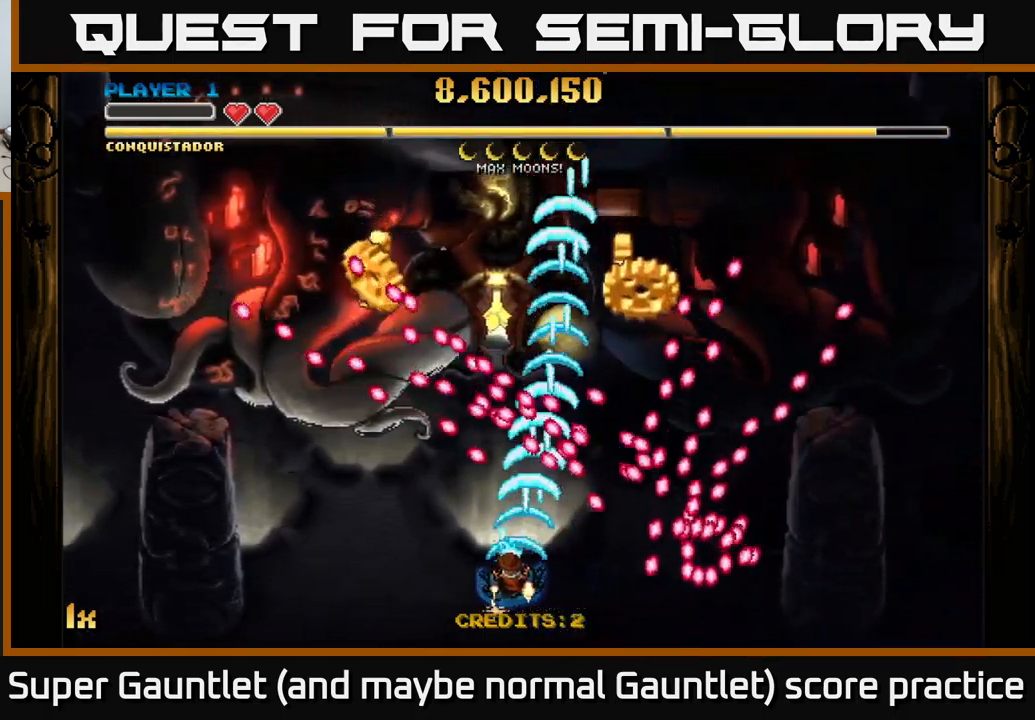
{"buttons": ["A"], "left_stick": "up-left", "right_stick": "center", "events": [[300, "left_stick", "up-left"]]}
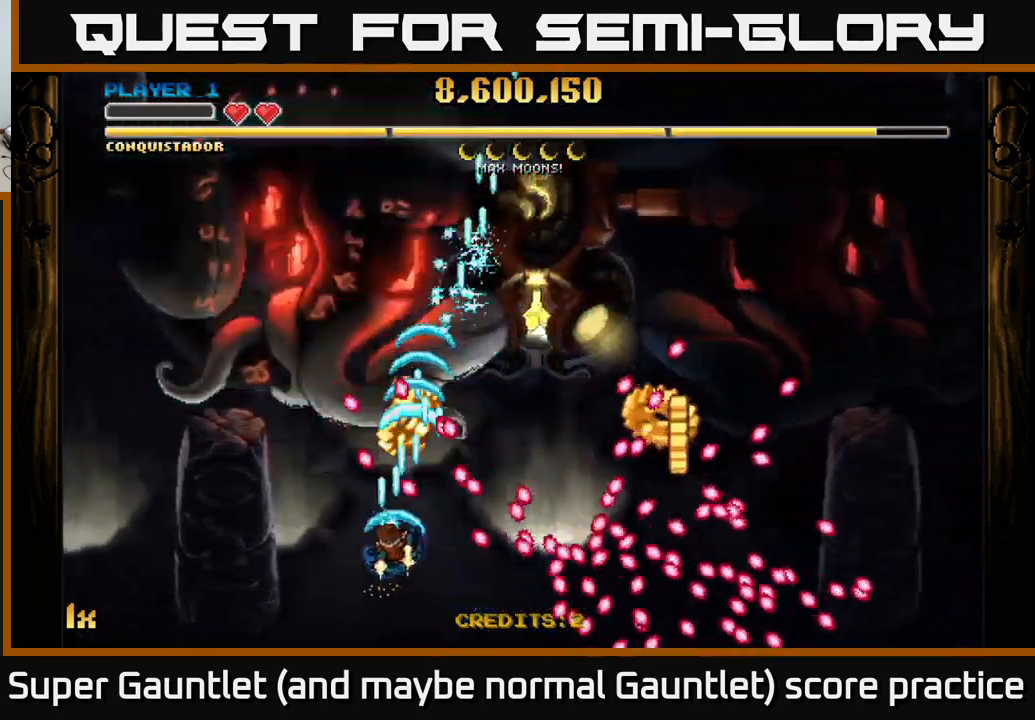
{"buttons": ["A"], "left_stick": "right", "right_stick": "center", "events": [[100, "left_stick", "up-right"], [150, "left_stick", "right"], [250, "left_stick", "down-right"], [416, "left_stick", "right"]]}
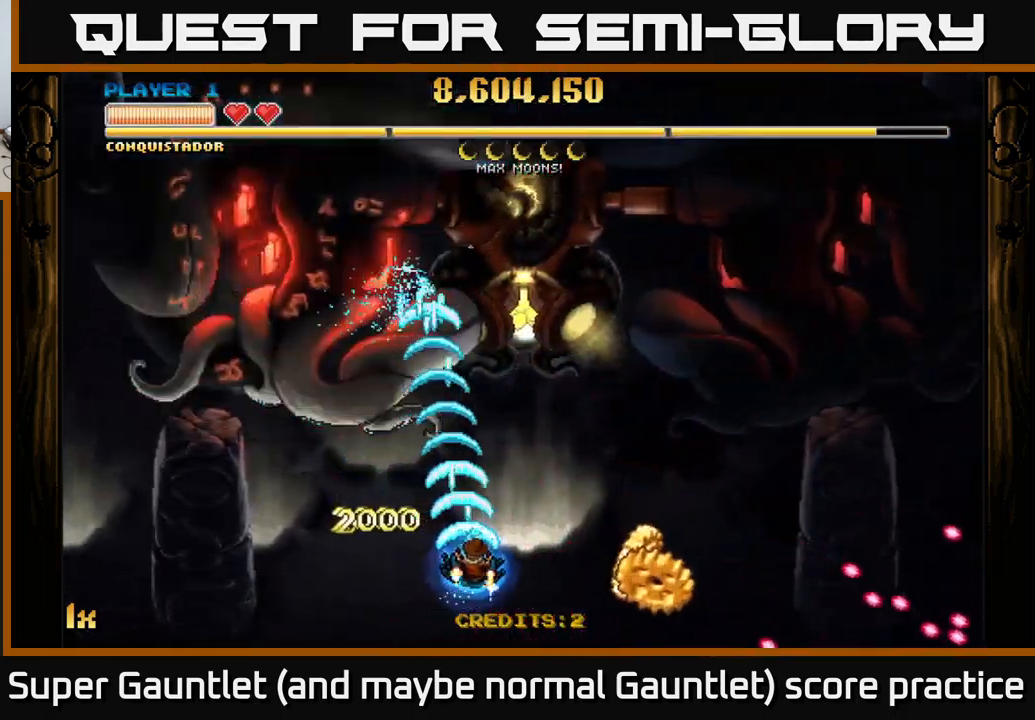
{"buttons": ["A"], "left_stick": "down-right", "right_stick": "center", "events": [[50, "left_stick", "down-right"]]}
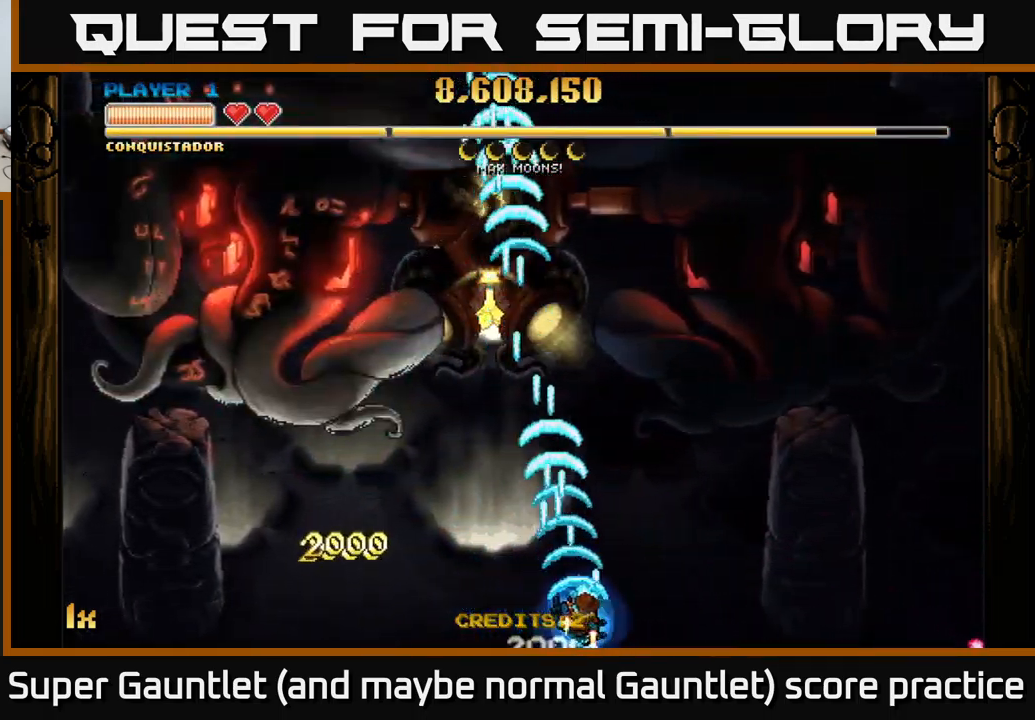
{"buttons": ["A"], "left_stick": "up-left", "right_stick": "center", "events": [[50, "left_stick", "left"], [233, "left_stick", "up-left"], [250, "X", "down"], [366, "X", "up"]]}
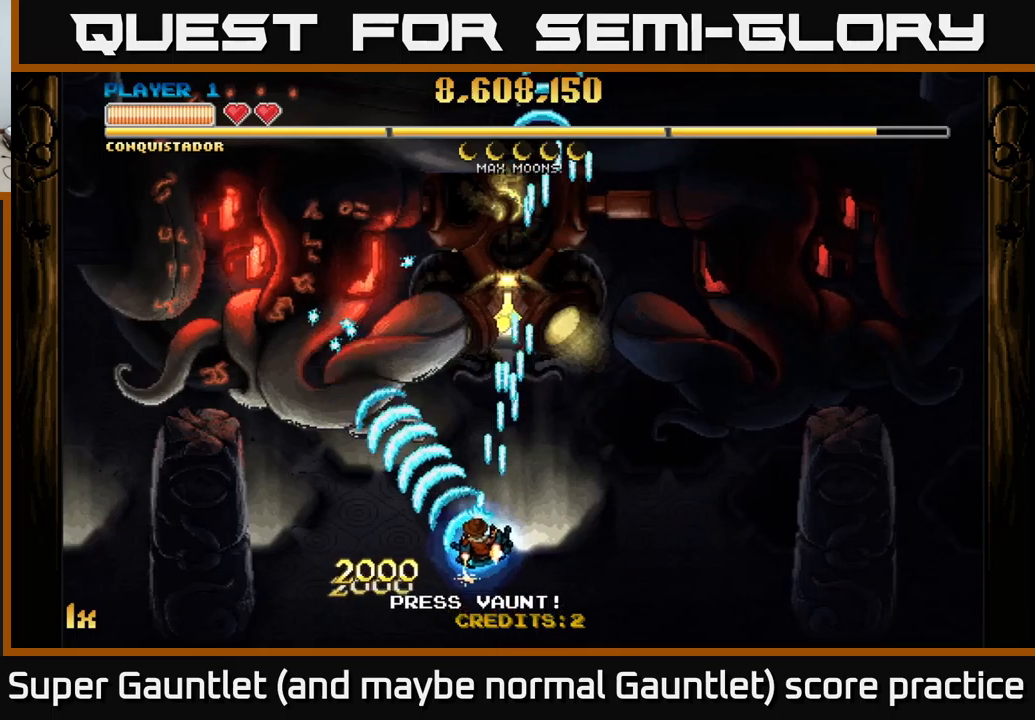
{"buttons": ["A", "X"], "left_stick": "up", "right_stick": "center", "events": [[33, "left_stick", "left"], [400, "left_stick", "up"], [417, "X", "down"]]}
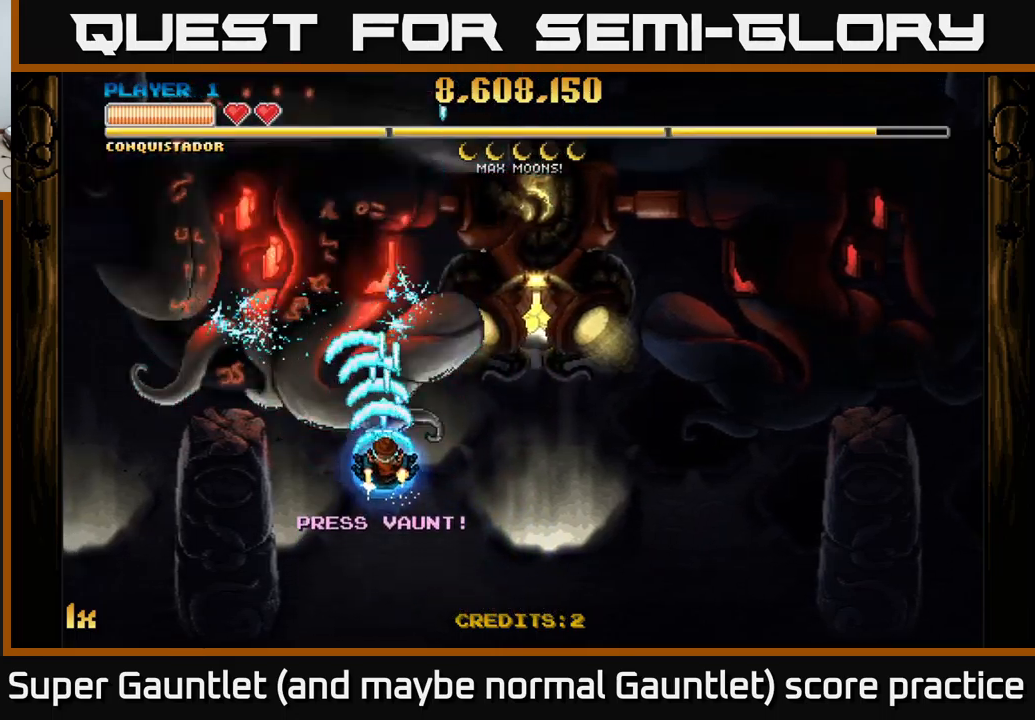
{"buttons": ["A"], "left_stick": "center", "right_stick": "center", "events": [[83, "X", "up"], [150, "left_stick", "left"], [200, "left_stick", "down-left"], [367, "left_stick", "down-right"], [450, "left_stick", "center"]]}
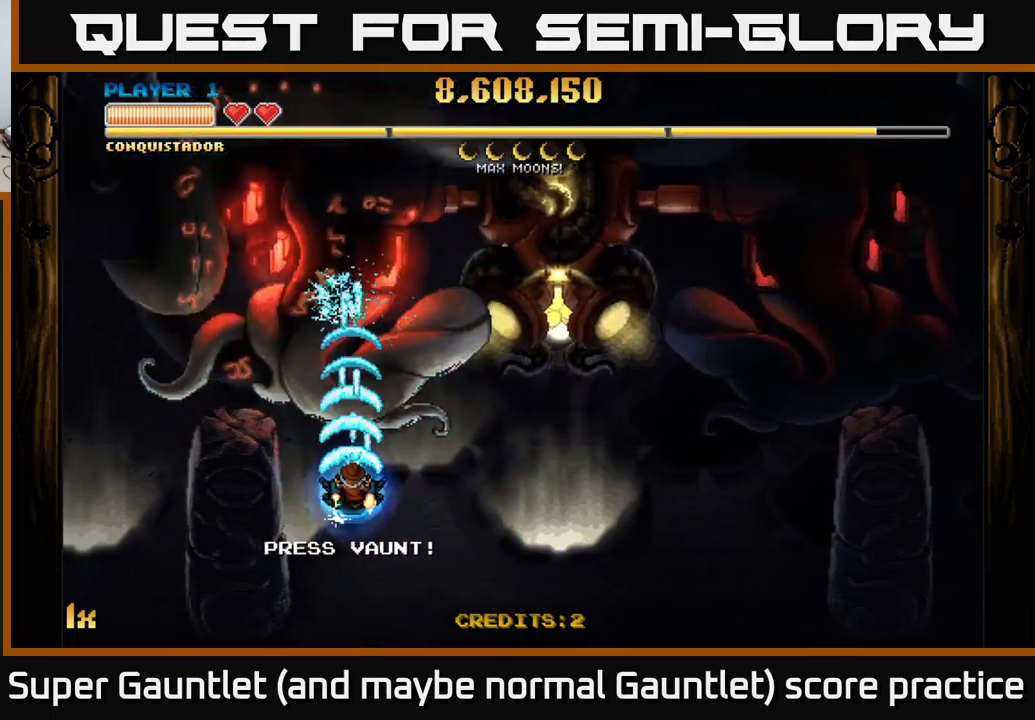
{"buttons": ["A"], "left_stick": "down", "right_stick": "center", "events": [[183, "left_stick", "up"], [233, "X", "down"], [317, "X", "up"], [350, "left_stick", "center"], [450, "left_stick", "down"]]}
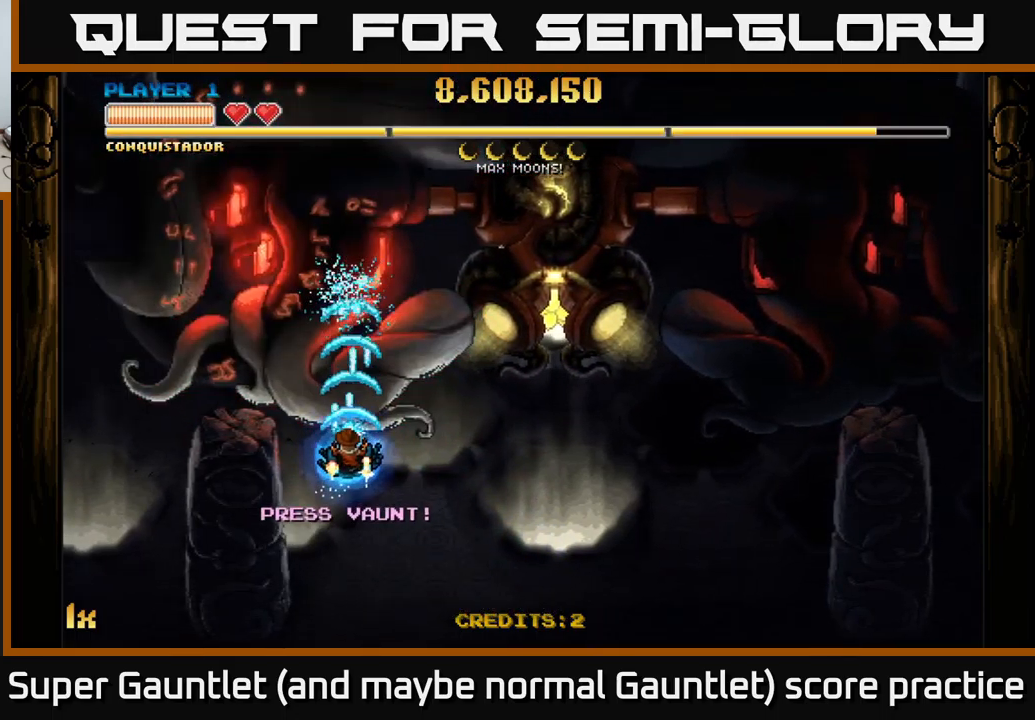
{"buttons": ["A"], "left_stick": "center", "right_stick": "center", "events": [[117, "left_stick", "center"]]}
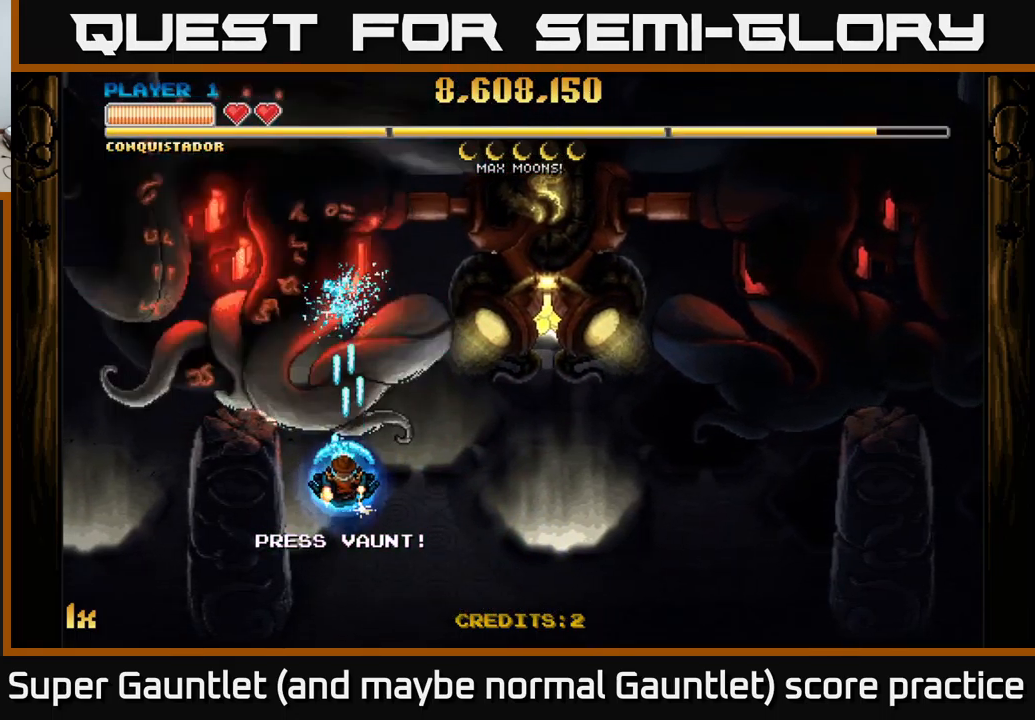
{"buttons": ["A"], "left_stick": "center", "right_stick": "center", "events": []}
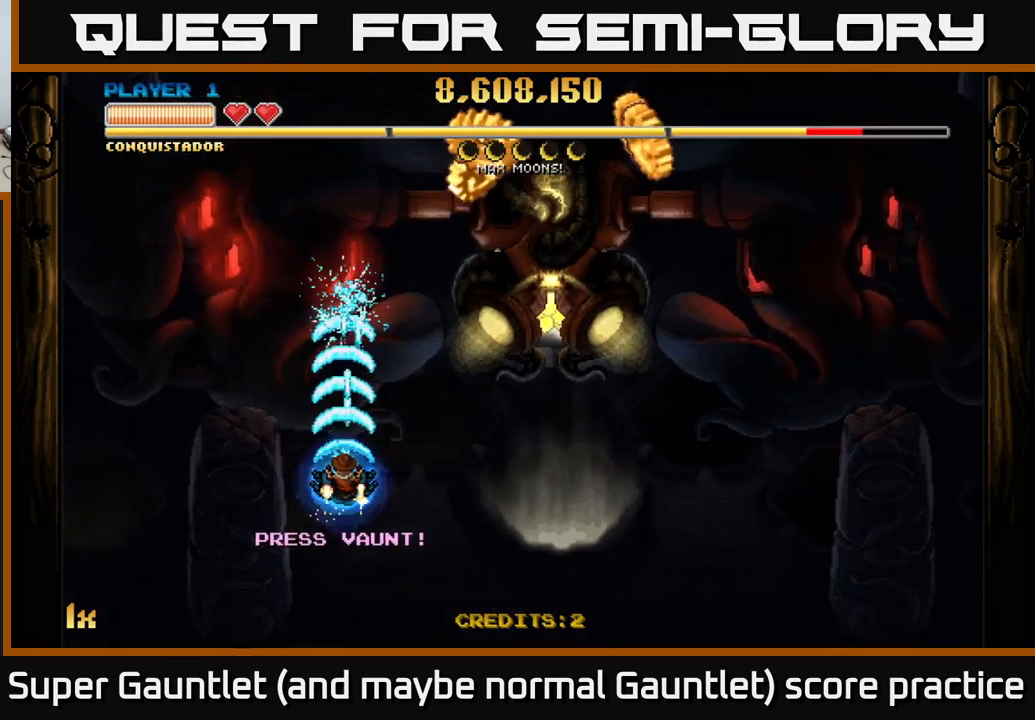
{"buttons": ["A"], "left_stick": "up-right", "right_stick": "center", "events": [[33, "left_stick", "up"], [133, "left_stick", "right"], [400, "left_stick", "up-right"]]}
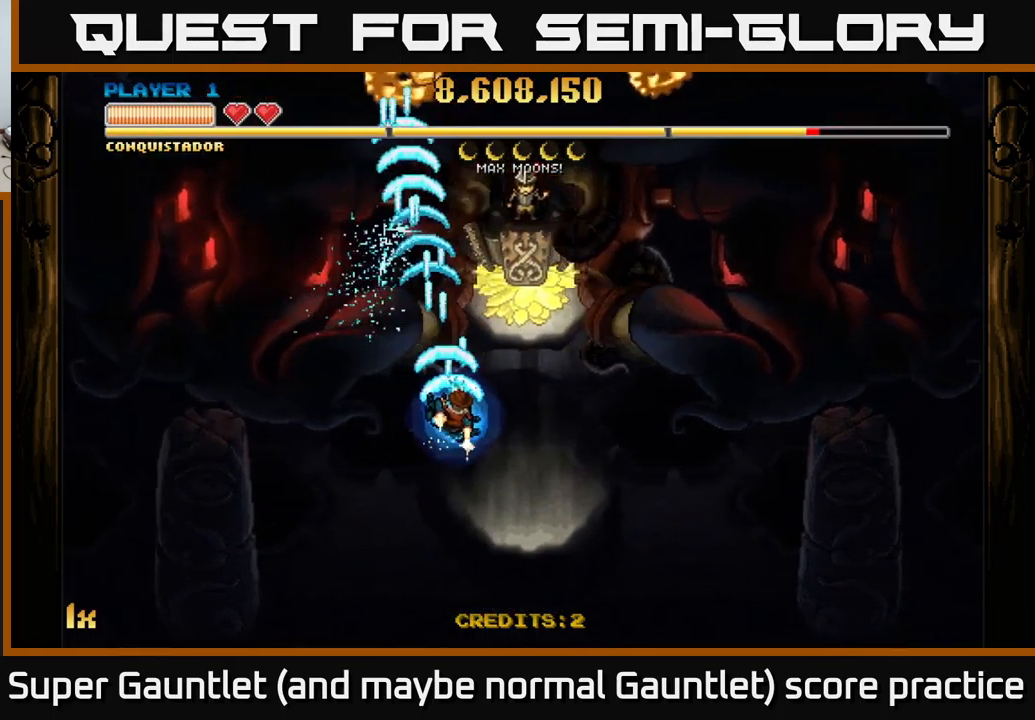
{"buttons": ["A", "L1"], "left_stick": "center", "right_stick": "center", "events": [[383, "left_stick", "center"], [417, "L1", "down"]]}
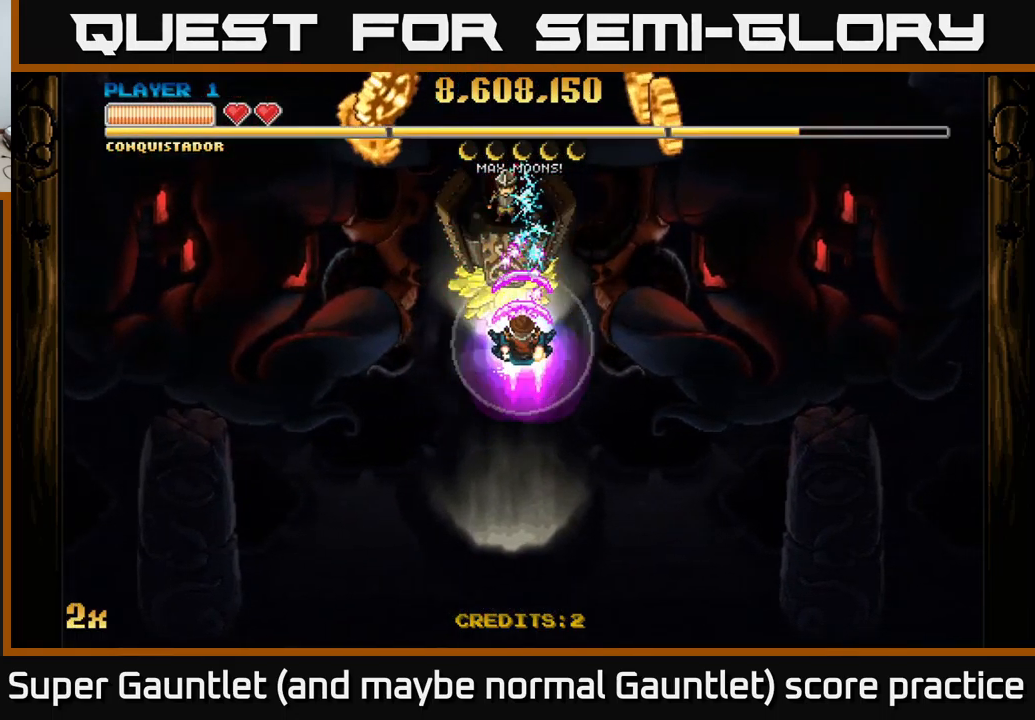
{"buttons": ["A"], "left_stick": "up-left", "right_stick": "center", "events": [[83, "L1", "up"], [267, "left_stick", "up-left"]]}
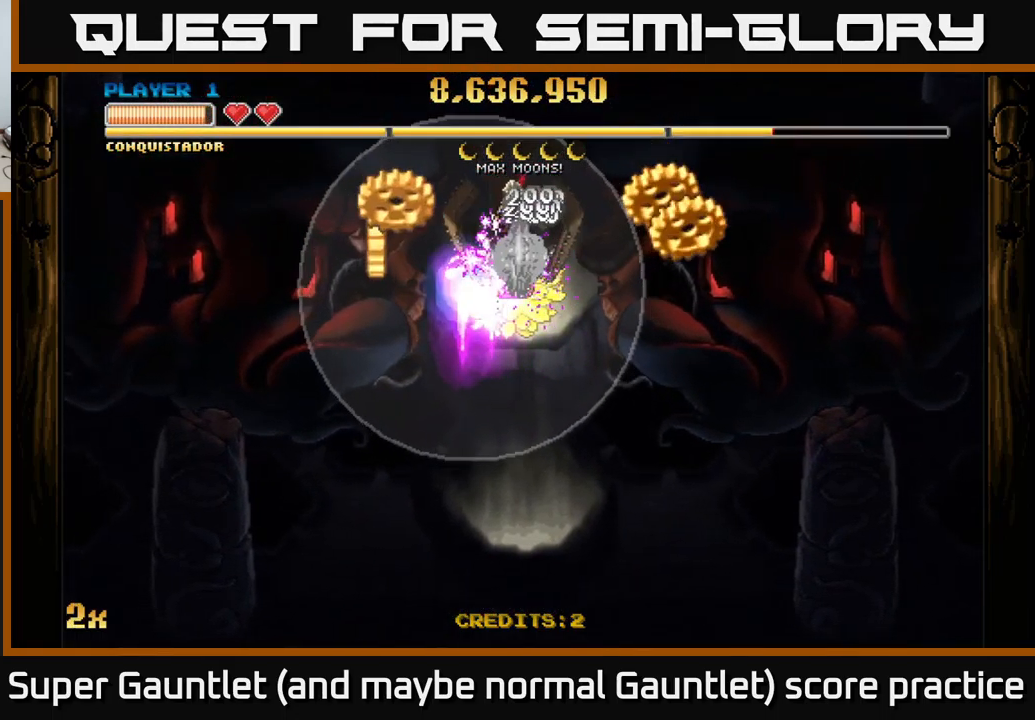
{"buttons": ["A"], "left_stick": "down-right", "right_stick": "center", "events": [[133, "left_stick", "down-right"]]}
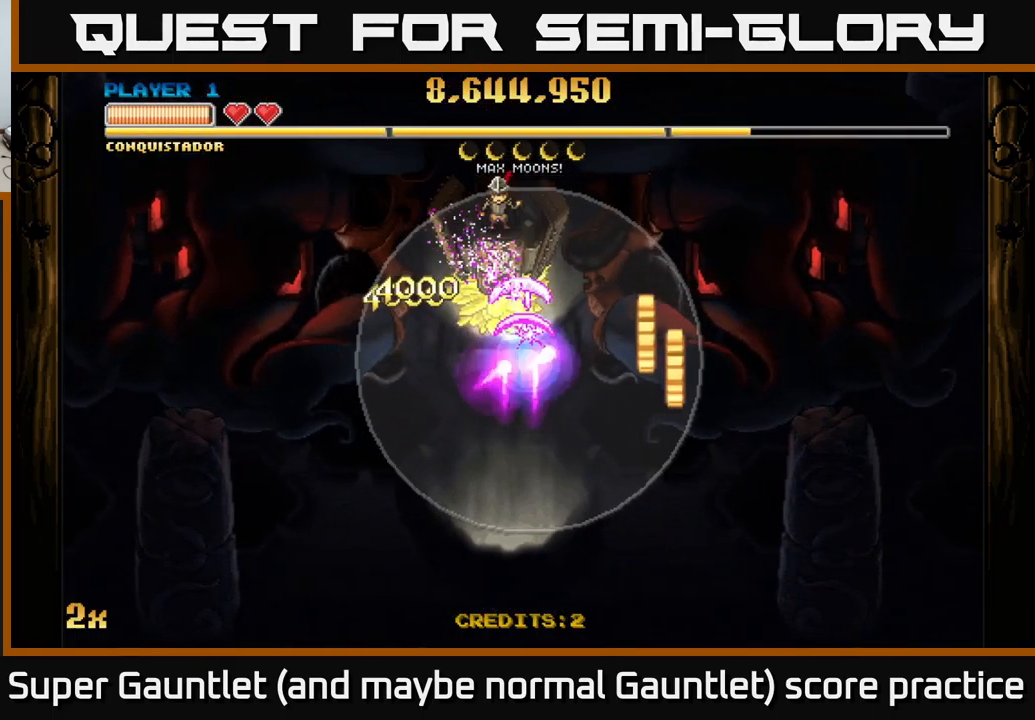
{"buttons": ["A"], "left_stick": "up-left", "right_stick": "center", "events": [[300, "left_stick", "up-left"]]}
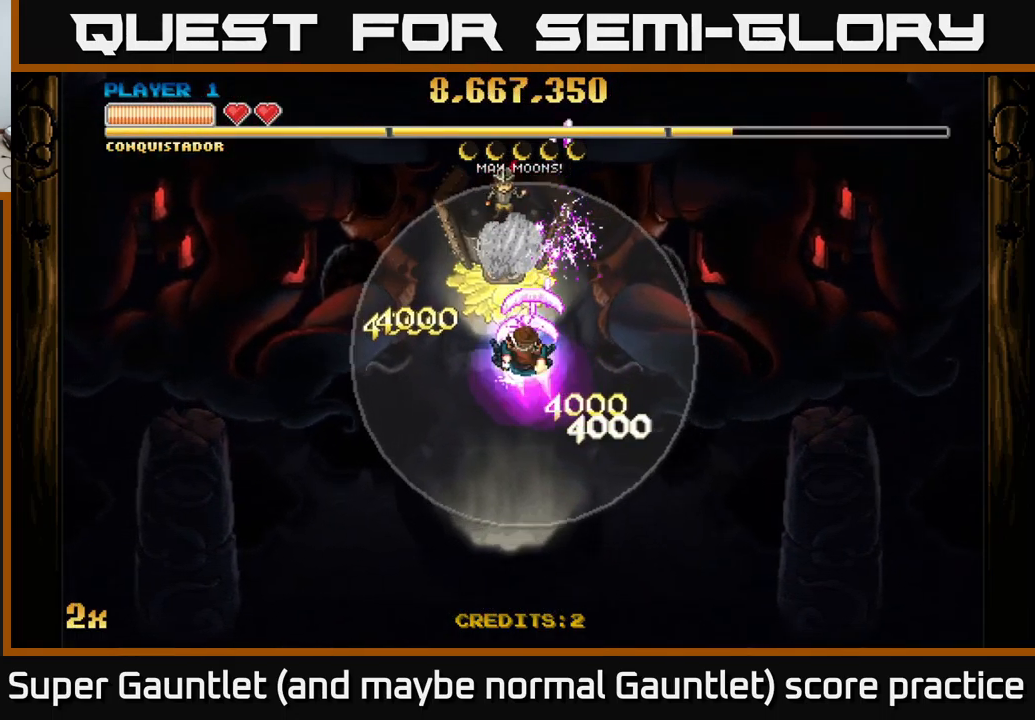
{"buttons": ["A"], "left_stick": "center", "right_stick": "center", "events": [[117, "left_stick", "up"], [250, "left_stick", "center"]]}
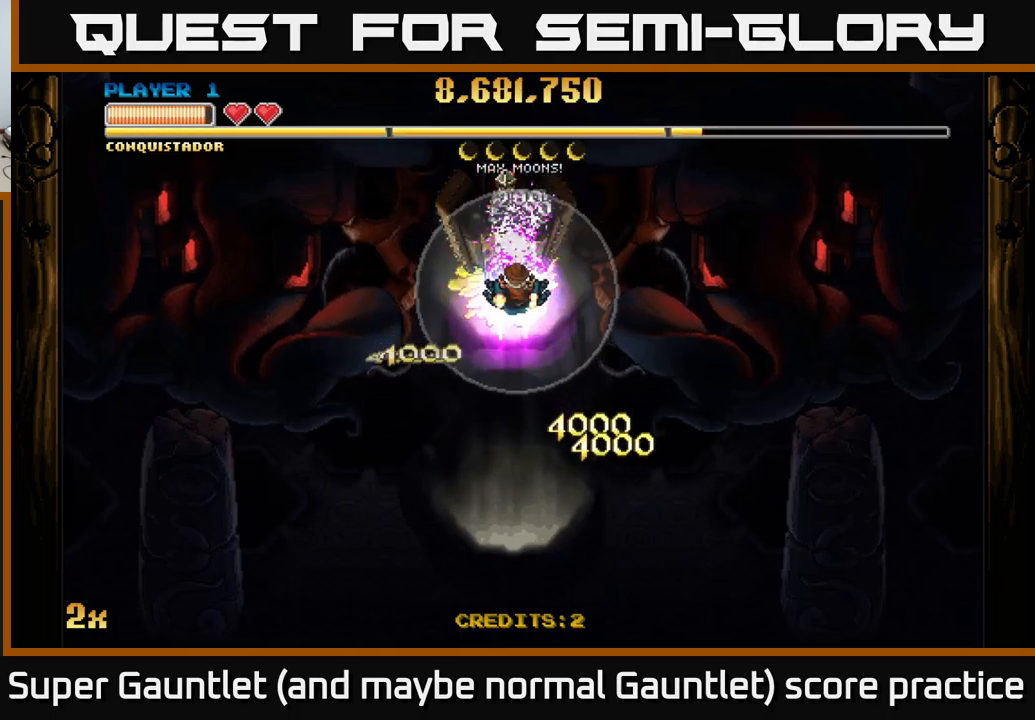
{"buttons": ["A"], "left_stick": "down", "right_stick": "center", "events": [[167, "left_stick", "down"], [334, "left_stick", "down-left"], [450, "left_stick", "down"]]}
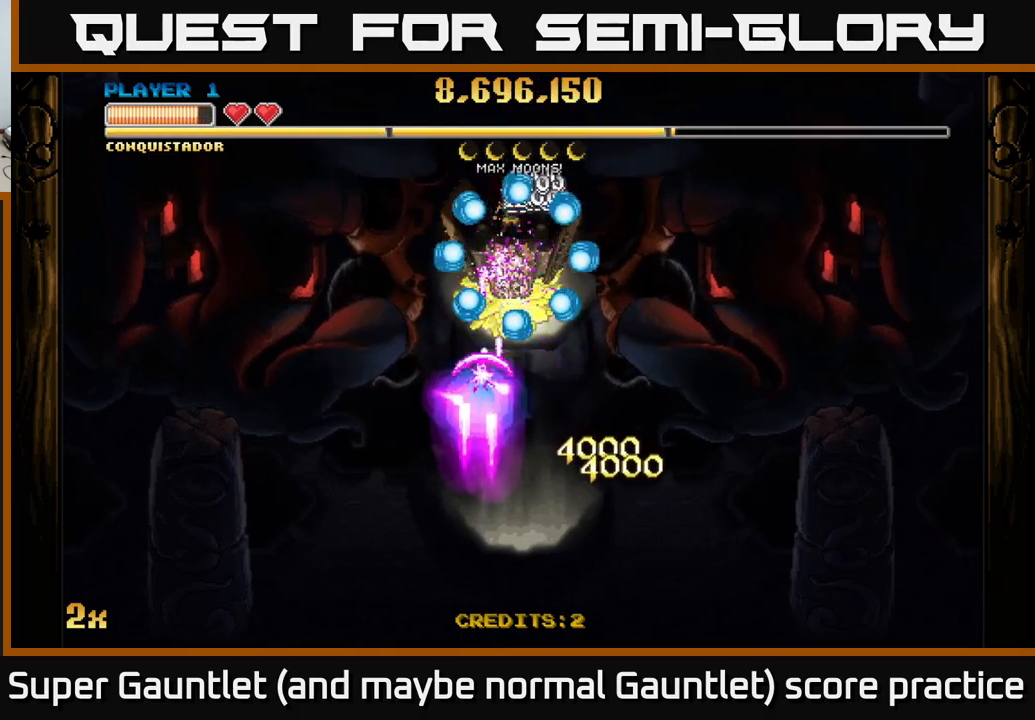
{"buttons": ["A"], "left_stick": "down", "right_stick": "center", "events": []}
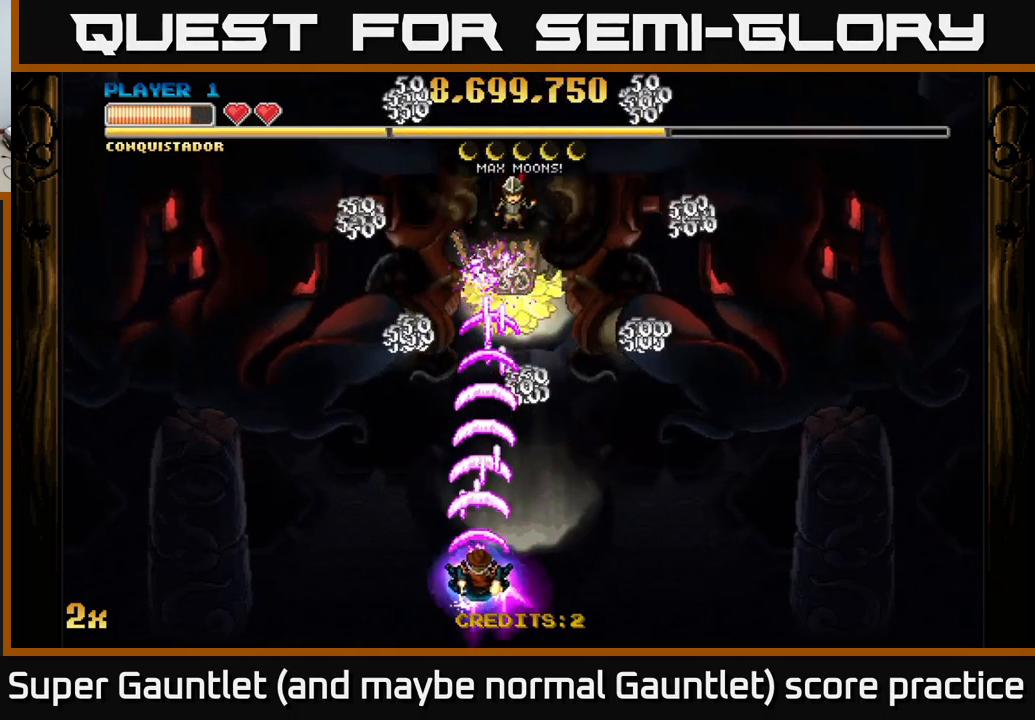
{"buttons": ["A"], "left_stick": "right", "right_stick": "center", "events": [[67, "left_stick", "right"]]}
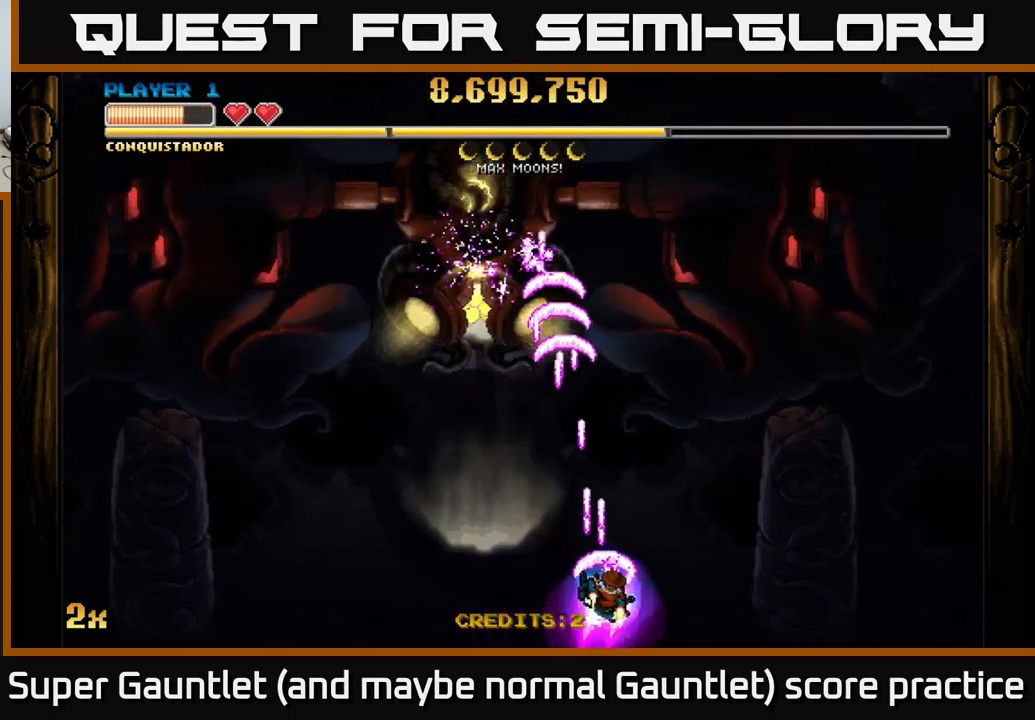
{"buttons": ["A", "X"], "left_stick": "up", "right_stick": "center", "events": [[400, "left_stick", "up"], [450, "X", "down"]]}
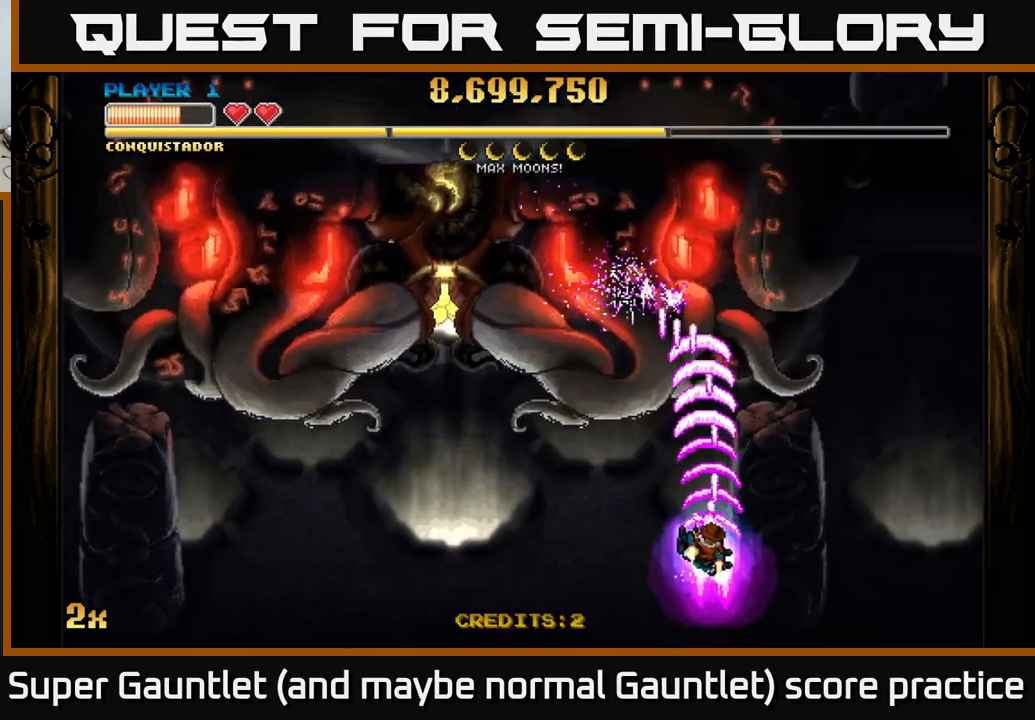
{"buttons": ["A"], "left_stick": "down-right", "right_stick": "center", "events": [[84, "X", "up"], [250, "left_stick", "down"], [417, "left_stick", "down-right"]]}
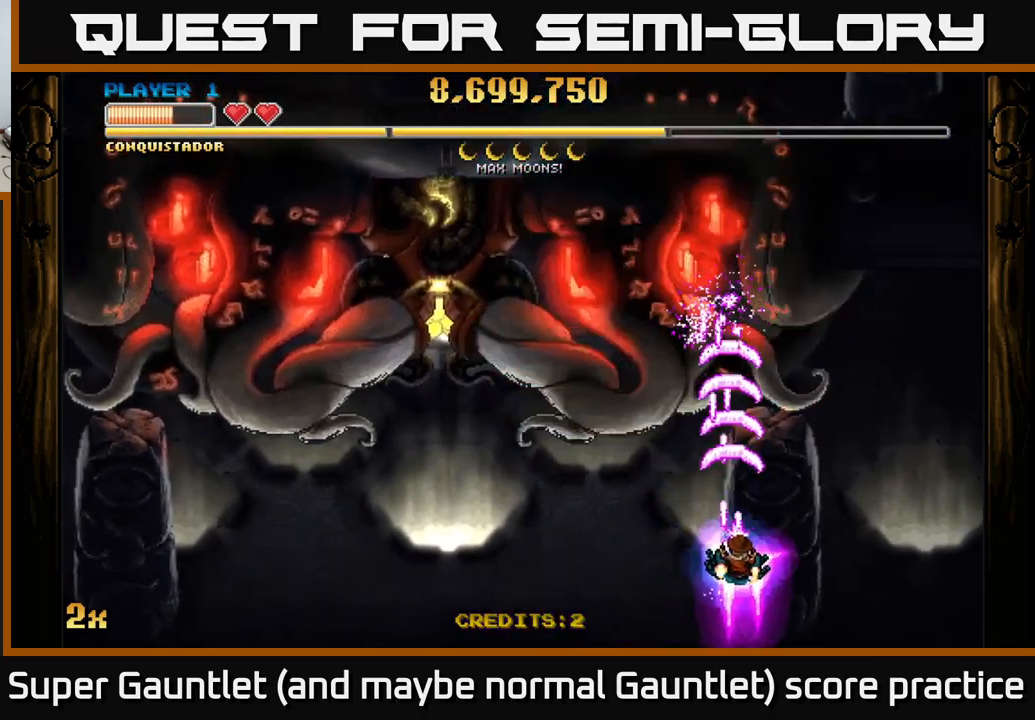
{"buttons": ["A"], "left_stick": "up", "right_stick": "center", "events": [[50, "left_stick", "down"], [150, "left_stick", "center"], [317, "left_stick", "up"], [367, "X", "down"], [467, "X", "up"]]}
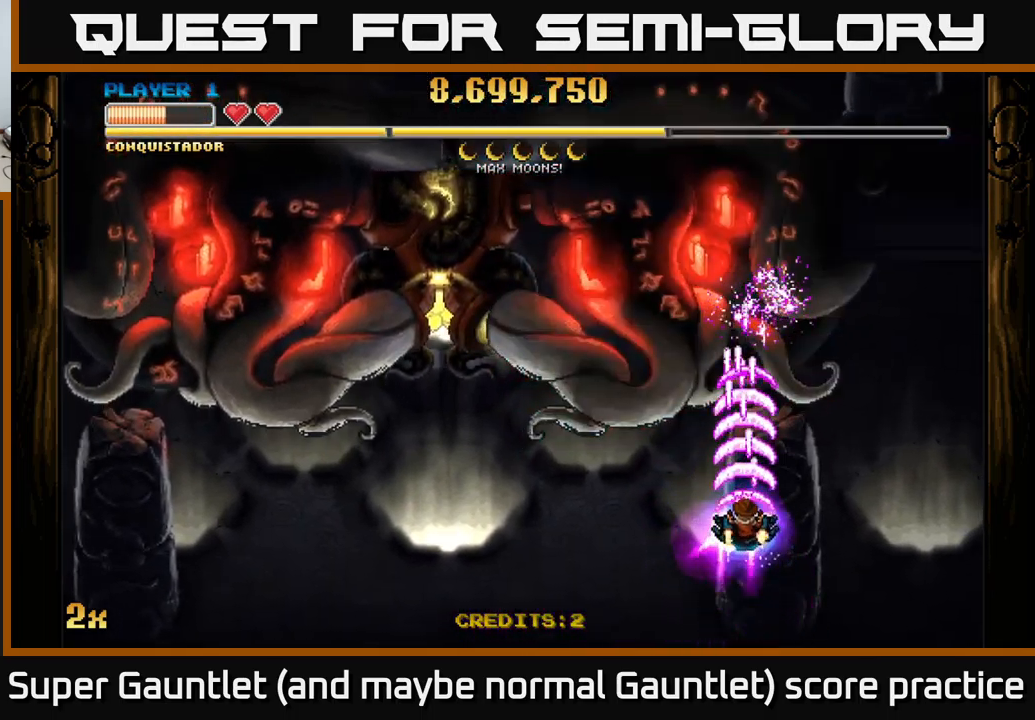
{"buttons": ["A"], "left_stick": "down-right", "right_stick": "center", "events": [[67, "left_stick", "center"], [400, "left_stick", "down-right"]]}